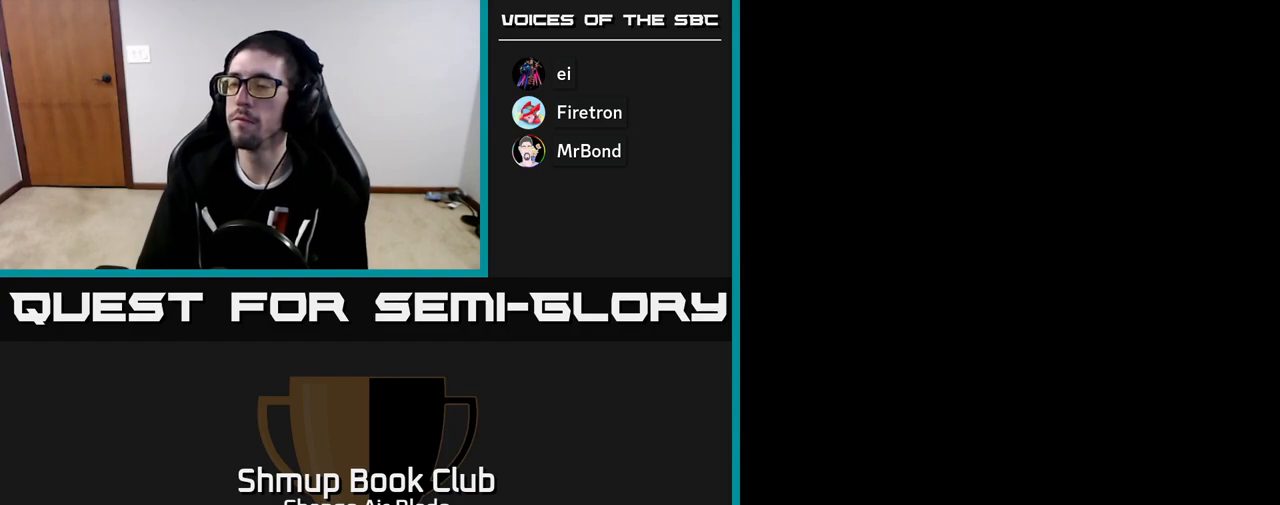
Gameplay with a controller (Xbox layout); each line is a JSON object with the inputs held at the frame after it. "events" lists button and stick changes between this image and that frame as [ms after this image, input, new state], when the widget could be followed in between.
{"buttons": [], "left_stick": "down", "right_stick": "center", "events": [[33, "DPAD_UP", "down"], [217, "DPAD_UP", "up"]]}
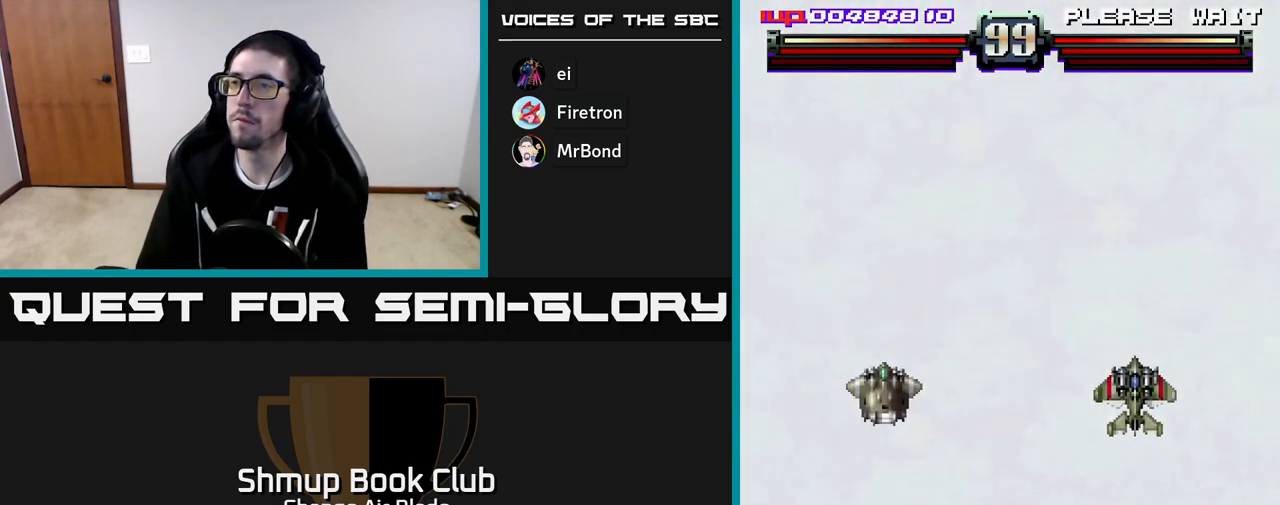
{"buttons": ["DPAD_DOWN", "DPAD_RIGHT"], "left_stick": "down", "right_stick": "center", "events": [[150, "DPAD_RIGHT", "down"], [300, "DPAD_DOWN", "down"]]}
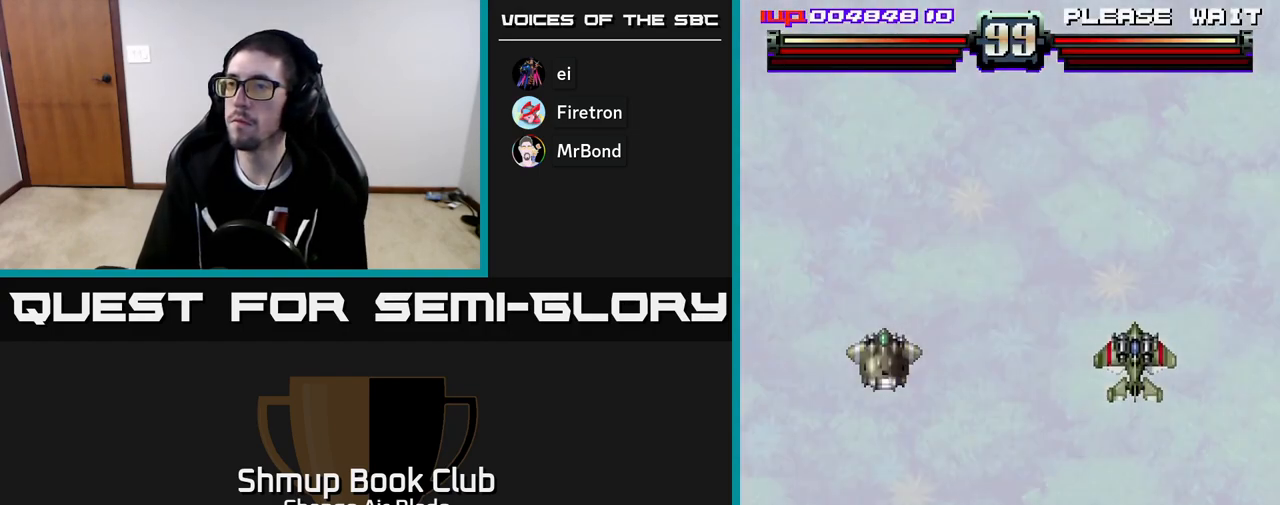
{"buttons": ["DPAD_DOWN"], "left_stick": "down", "right_stick": "center", "events": [[150, "DPAD_RIGHT", "up"]]}
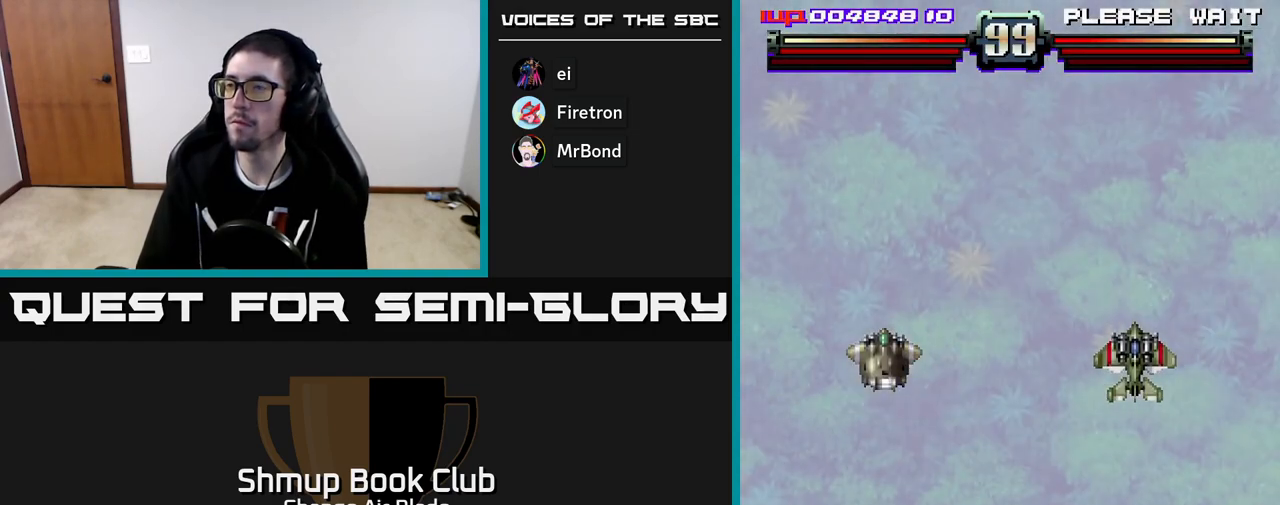
{"buttons": ["DPAD_RIGHT"], "left_stick": "down", "right_stick": "center", "events": [[117, "DPAD_DOWN", "up"], [400, "DPAD_RIGHT", "down"]]}
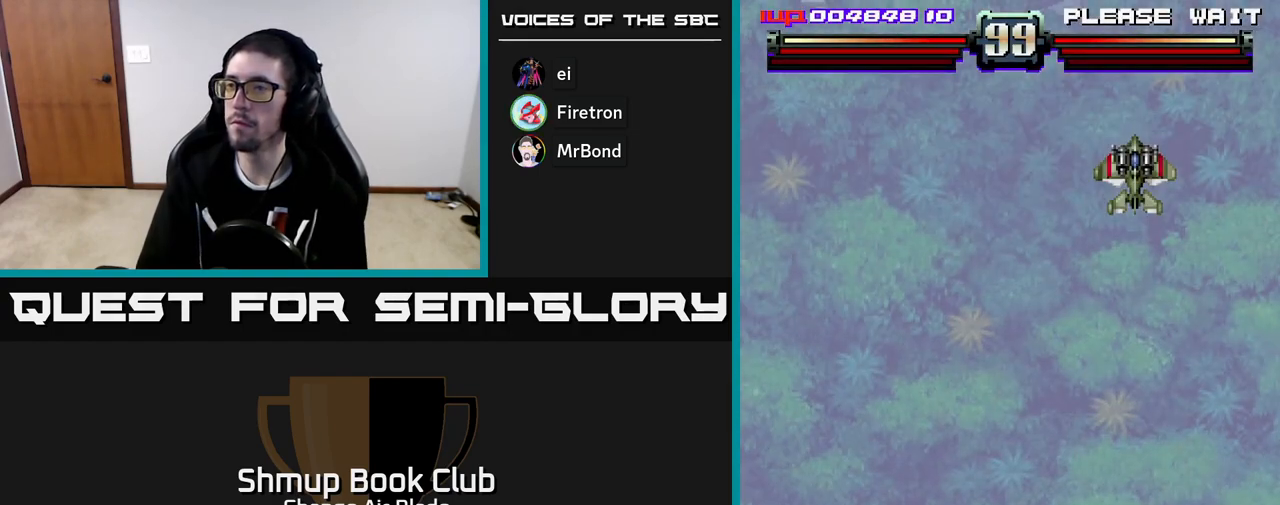
{"buttons": ["DPAD_RIGHT"], "left_stick": "down", "right_stick": "center", "events": []}
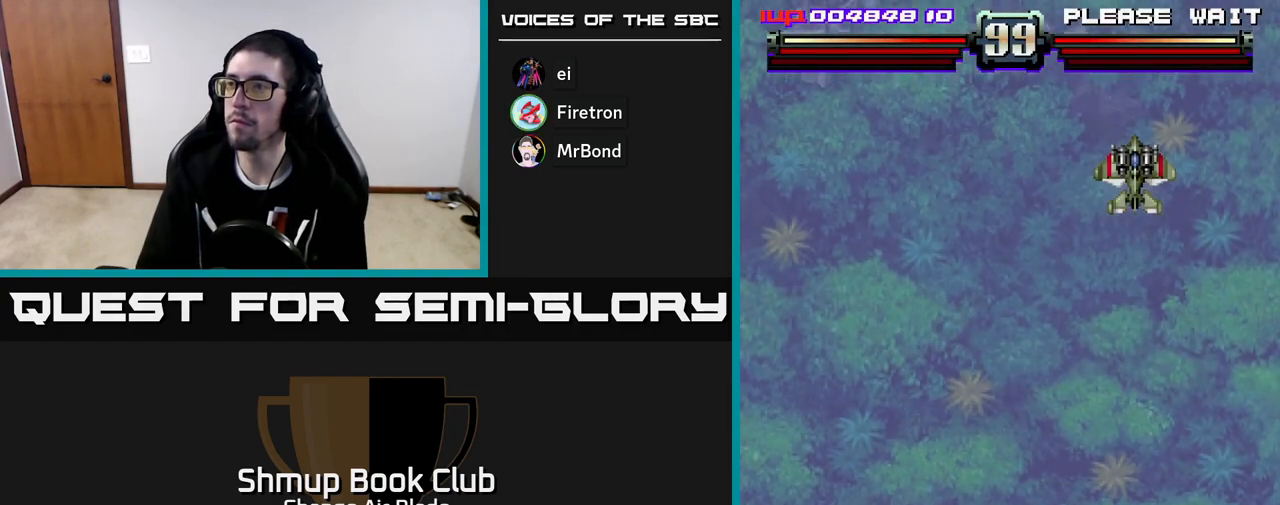
{"buttons": ["A", "DPAD_RIGHT"], "left_stick": "down", "right_stick": "center", "events": [[233, "DPAD_DOWN", "down"], [283, "A", "down"], [367, "DPAD_DOWN", "up"]]}
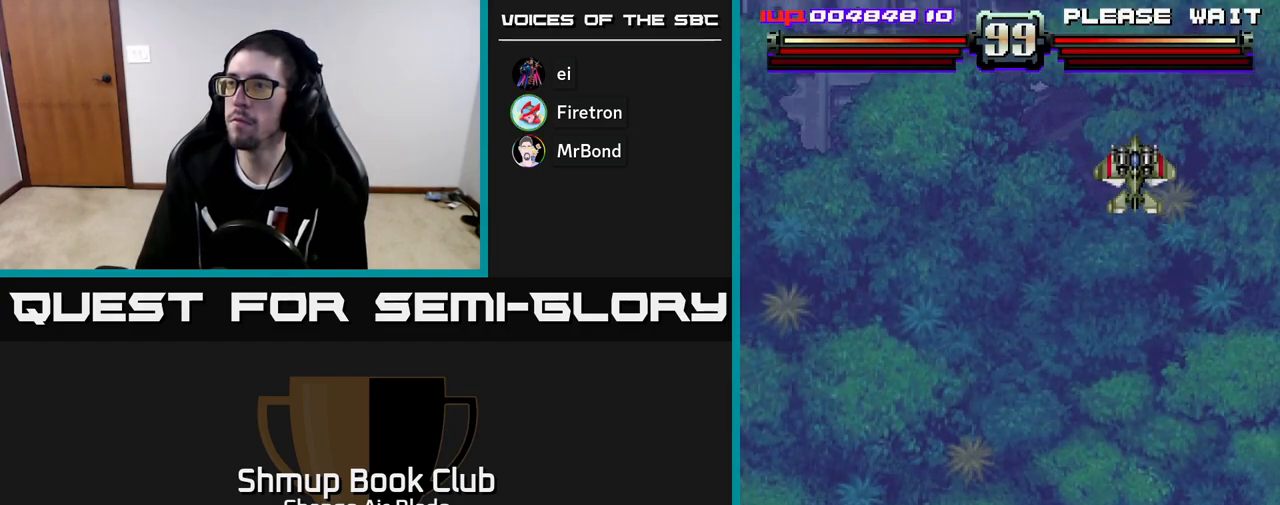
{"buttons": ["A", "DPAD_RIGHT"], "left_stick": "down", "right_stick": "center", "events": []}
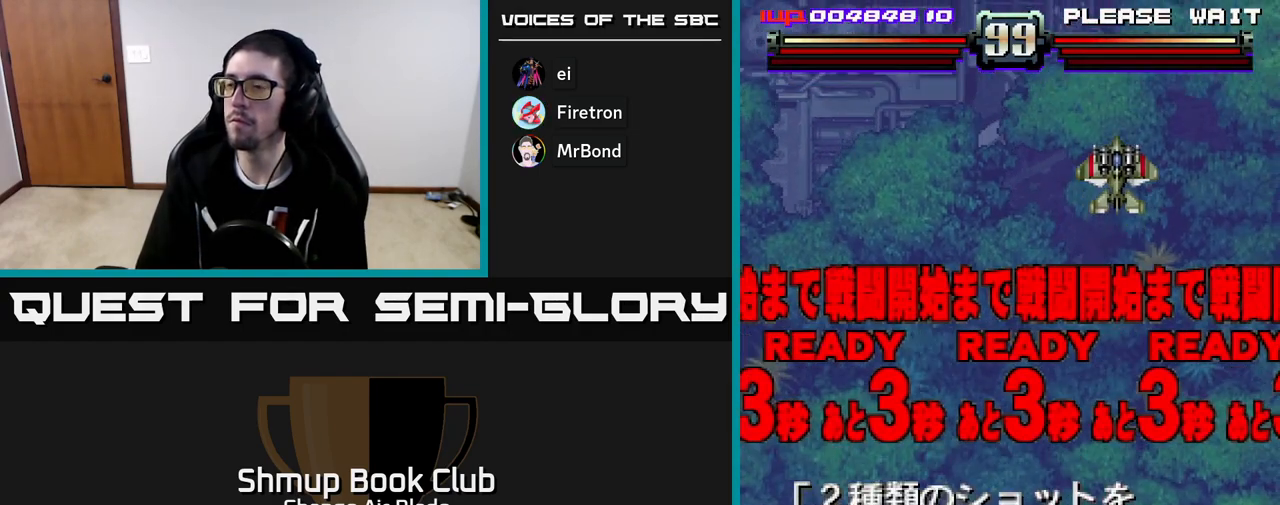
{"buttons": [], "left_stick": "down", "right_stick": "center", "events": [[67, "DPAD_DOWN", "down"], [83, "A", "up"], [317, "DPAD_RIGHT", "up"], [483, "DPAD_DOWN", "up"]]}
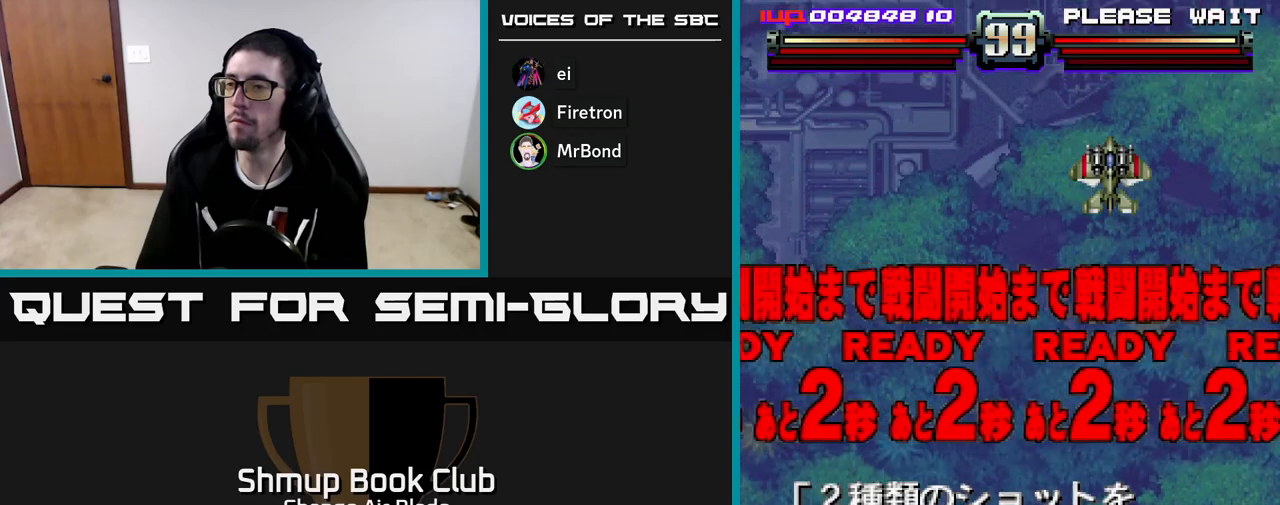
{"buttons": [], "left_stick": "down", "right_stick": "center", "events": [[67, "DPAD_LEFT", "down"], [67, "DPAD_UP", "down"], [100, "DPAD_LEFT", "up"], [267, "DPAD_UP", "up"]]}
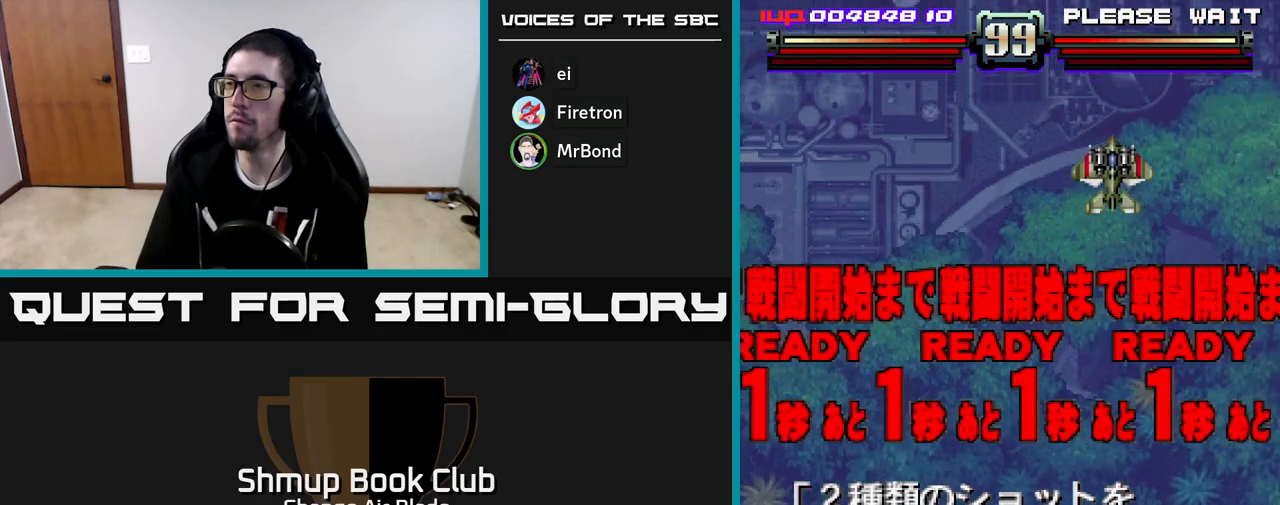
{"buttons": ["DPAD_UP"], "left_stick": "down", "right_stick": "center", "events": [[33, "DPAD_RIGHT", "down"], [133, "DPAD_DOWN", "down"], [217, "DPAD_RIGHT", "up"], [367, "DPAD_DOWN", "up"], [400, "DPAD_UP", "down"]]}
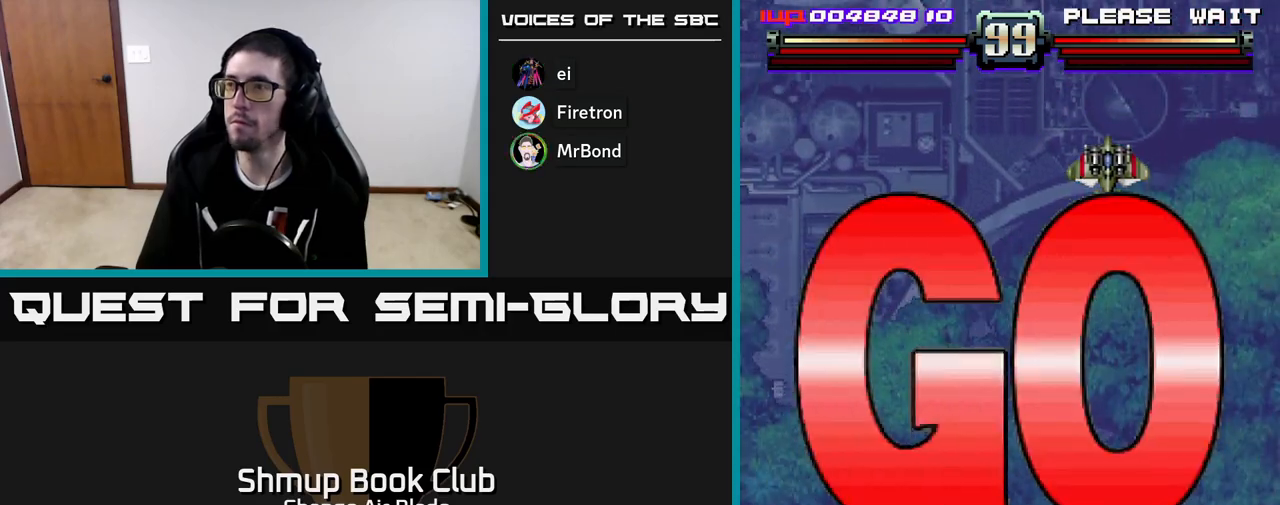
{"buttons": ["A"], "left_stick": "down", "right_stick": "center", "events": [[300, "A", "down"], [333, "DPAD_RIGHT", "down"], [400, "DPAD_UP", "up"], [450, "DPAD_RIGHT", "up"]]}
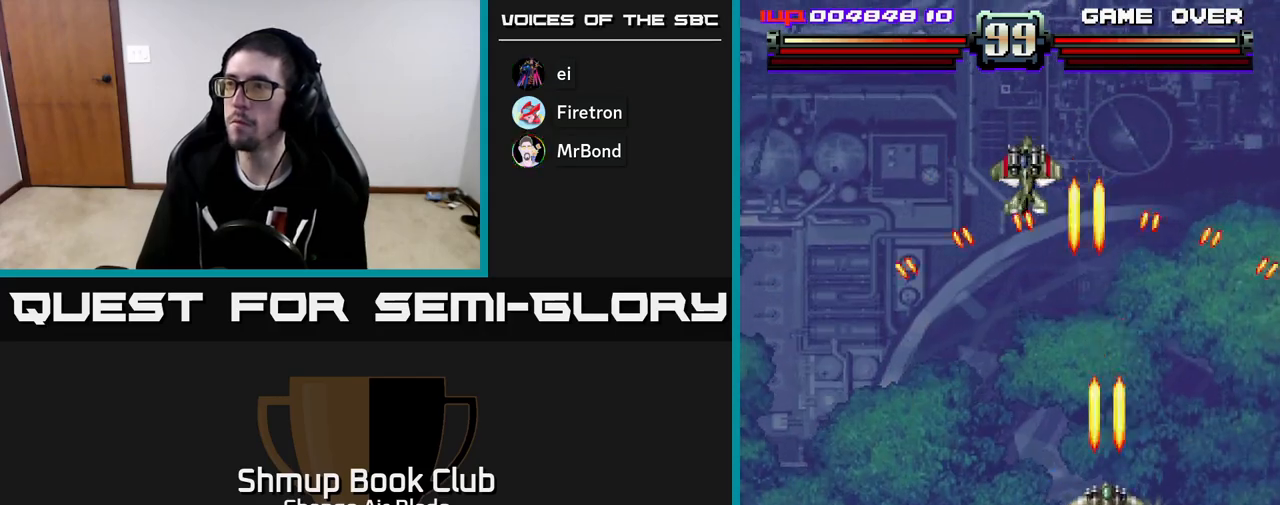
{"buttons": ["A", "DPAD_LEFT"], "left_stick": "down", "right_stick": "center", "events": [[50, "DPAD_LEFT", "down"]]}
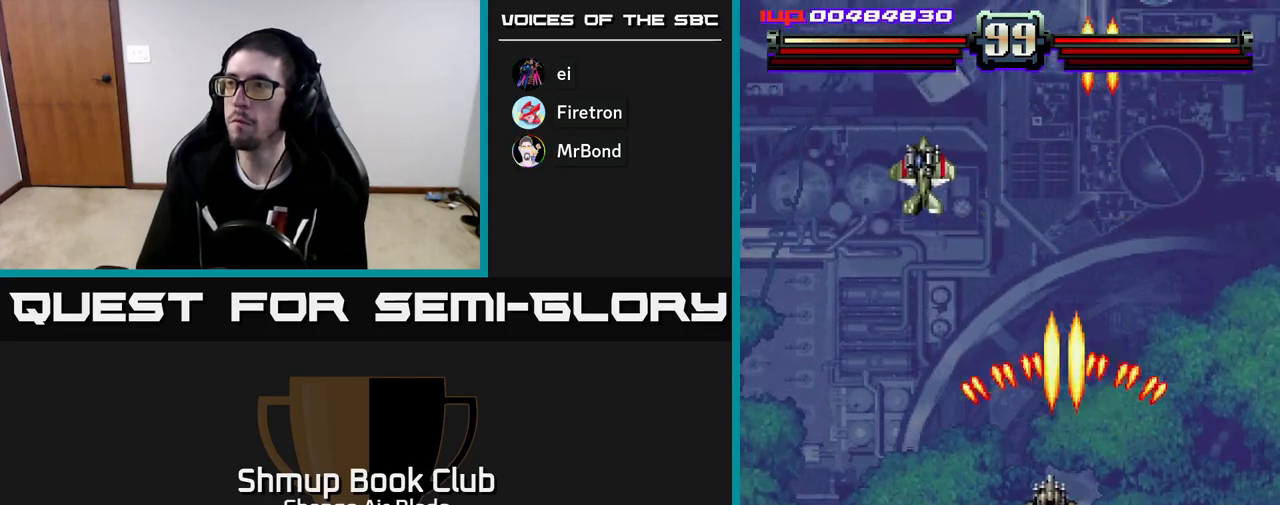
{"buttons": ["A", "DPAD_DOWN", "DPAD_LEFT"], "left_stick": "down", "right_stick": "center", "events": [[200, "DPAD_DOWN", "down"]]}
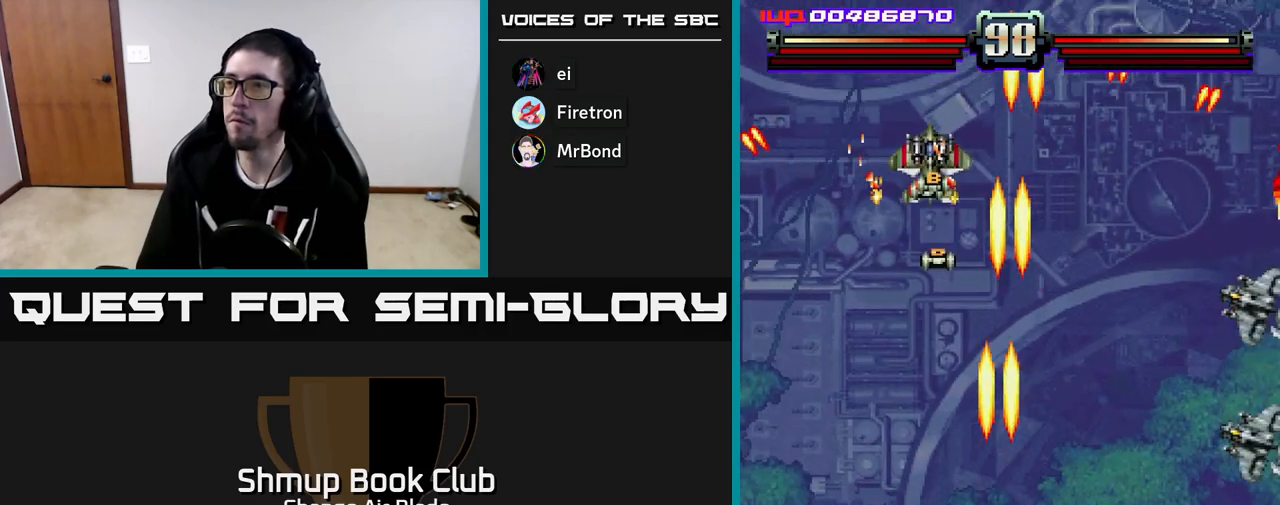
{"buttons": ["A", "DPAD_UP"], "left_stick": "down", "right_stick": "center", "events": [[317, "DPAD_DOWN", "up"], [367, "DPAD_UP", "down"], [400, "DPAD_LEFT", "up"]]}
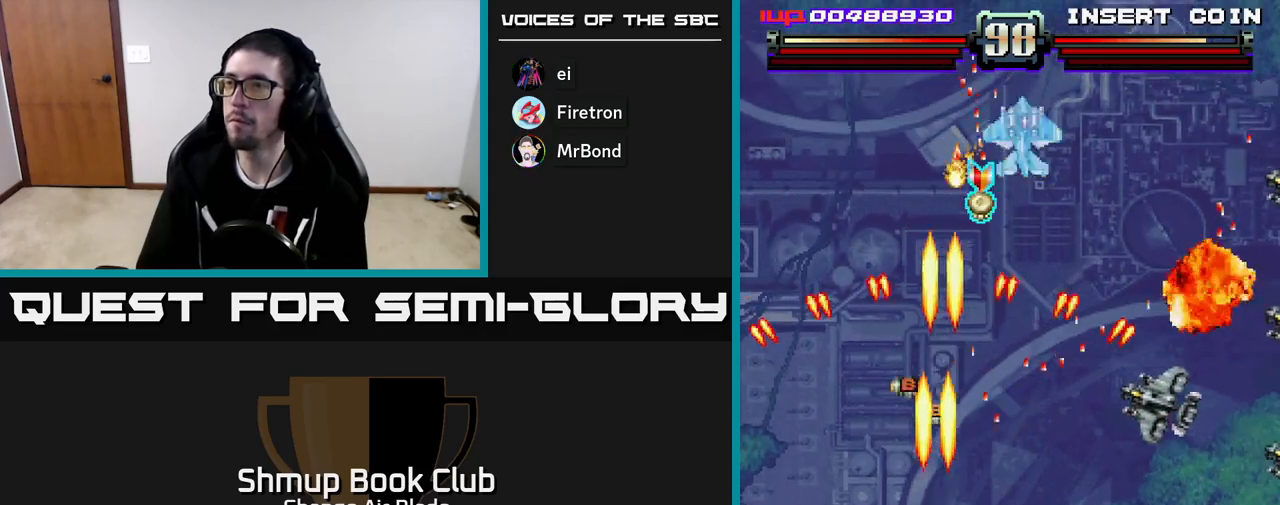
{"buttons": ["A", "DPAD_DOWN", "DPAD_RIGHT"], "left_stick": "down", "right_stick": "center", "events": [[33, "DPAD_LEFT", "down"], [167, "DPAD_LEFT", "up"], [333, "DPAD_RIGHT", "down"], [350, "DPAD_UP", "up"], [383, "DPAD_DOWN", "down"]]}
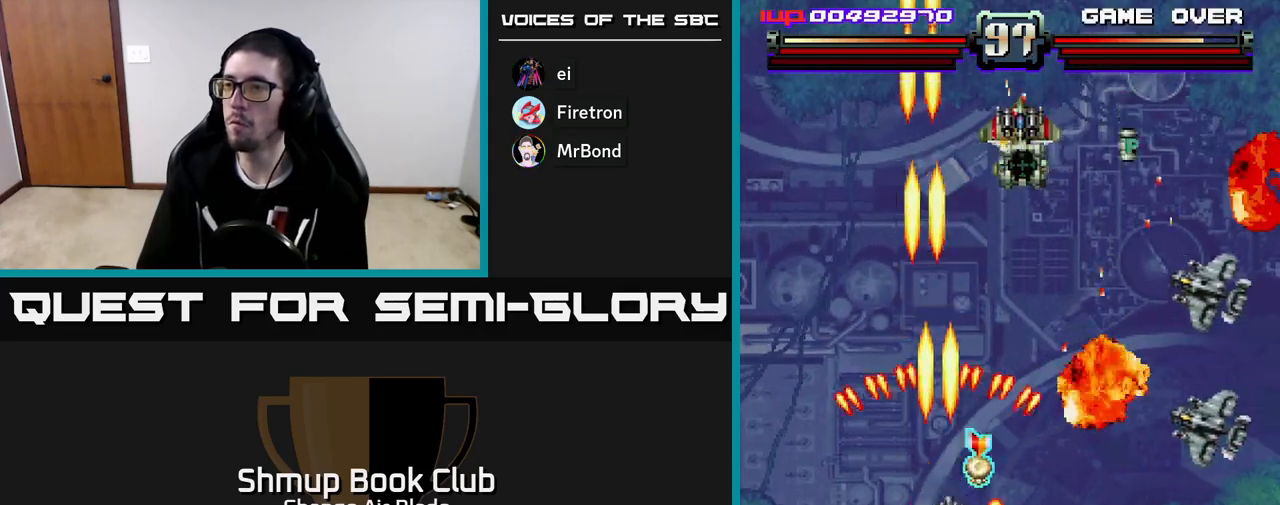
{"buttons": ["A", "DPAD_DOWN", "DPAD_RIGHT"], "left_stick": "down", "right_stick": "center", "events": [[33, "DPAD_RIGHT", "up"], [150, "DPAD_RIGHT", "down"]]}
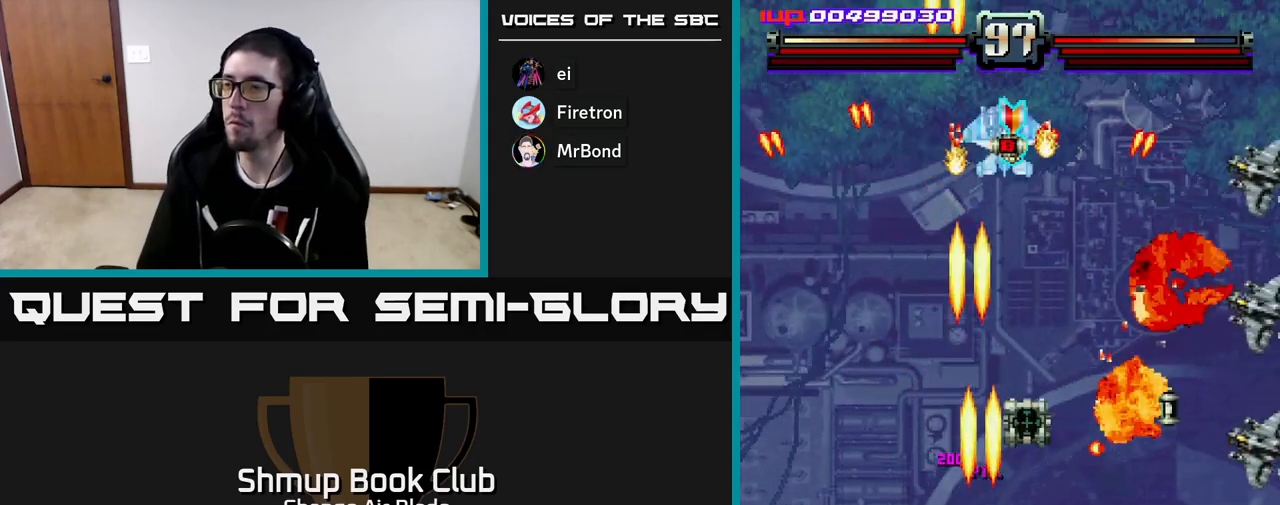
{"buttons": ["A", "DPAD_DOWN", "DPAD_RIGHT"], "left_stick": "down", "right_stick": "center", "events": [[233, "DPAD_RIGHT", "up"], [400, "DPAD_RIGHT", "down"]]}
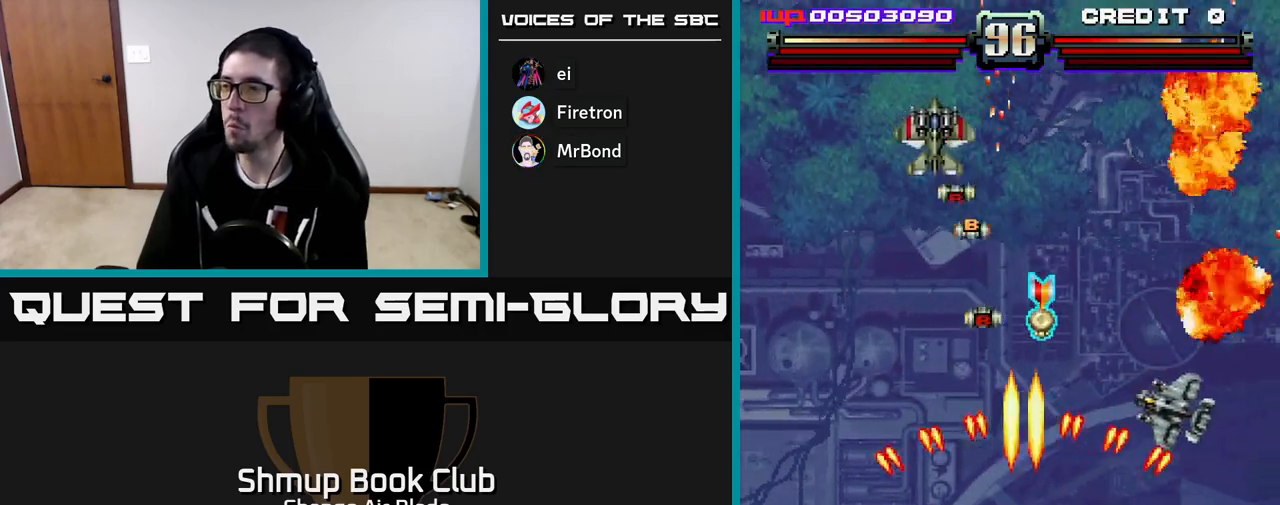
{"buttons": ["A", "DPAD_UP"], "left_stick": "down", "right_stick": "center", "events": [[283, "DPAD_DOWN", "up"], [317, "DPAD_RIGHT", "up"], [367, "DPAD_LEFT", "down"], [383, "DPAD_UP", "down"], [483, "DPAD_LEFT", "up"]]}
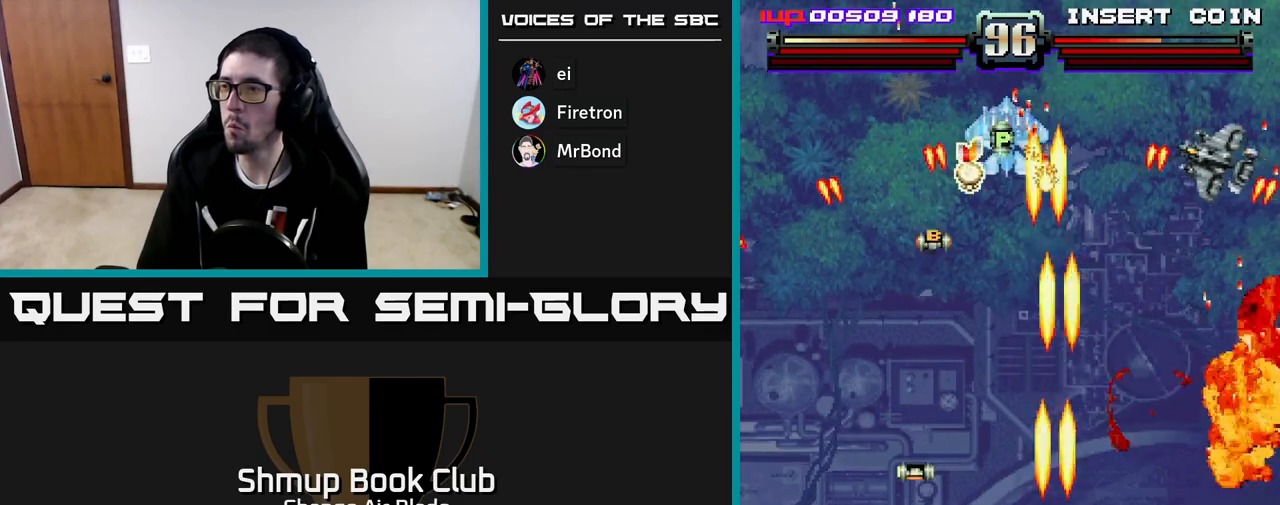
{"buttons": ["A", "DPAD_LEFT"], "left_stick": "down", "right_stick": "center", "events": [[100, "DPAD_RIGHT", "down"], [117, "DPAD_UP", "up"], [167, "DPAD_DOWN", "down"], [250, "DPAD_RIGHT", "up"], [383, "DPAD_DOWN", "up"], [400, "DPAD_LEFT", "down"]]}
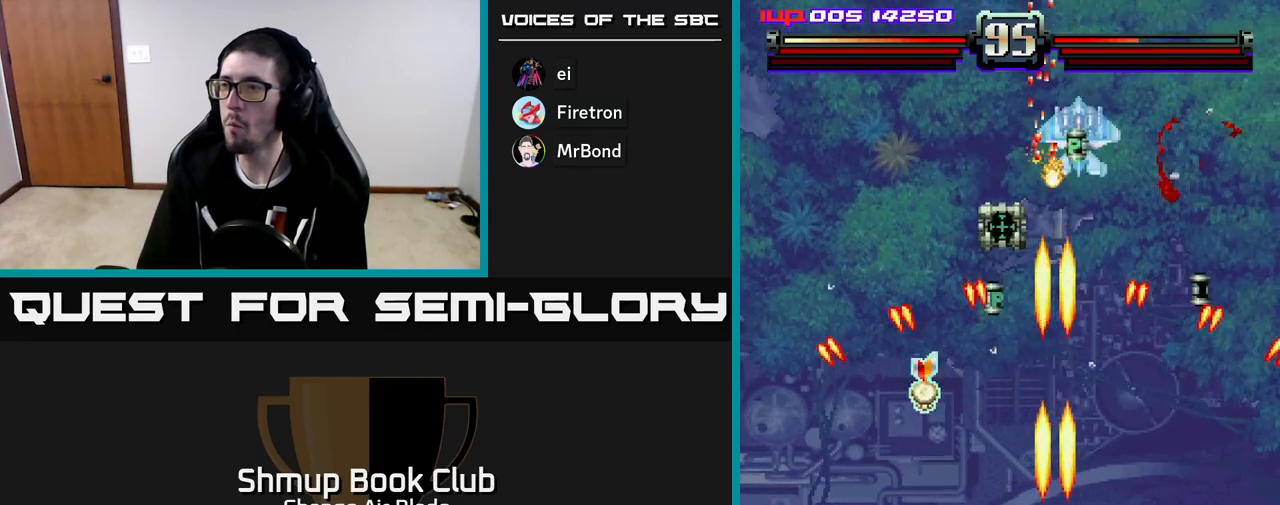
{"buttons": ["DPAD_LEFT"], "left_stick": "down", "right_stick": "center", "events": [[317, "A", "up"]]}
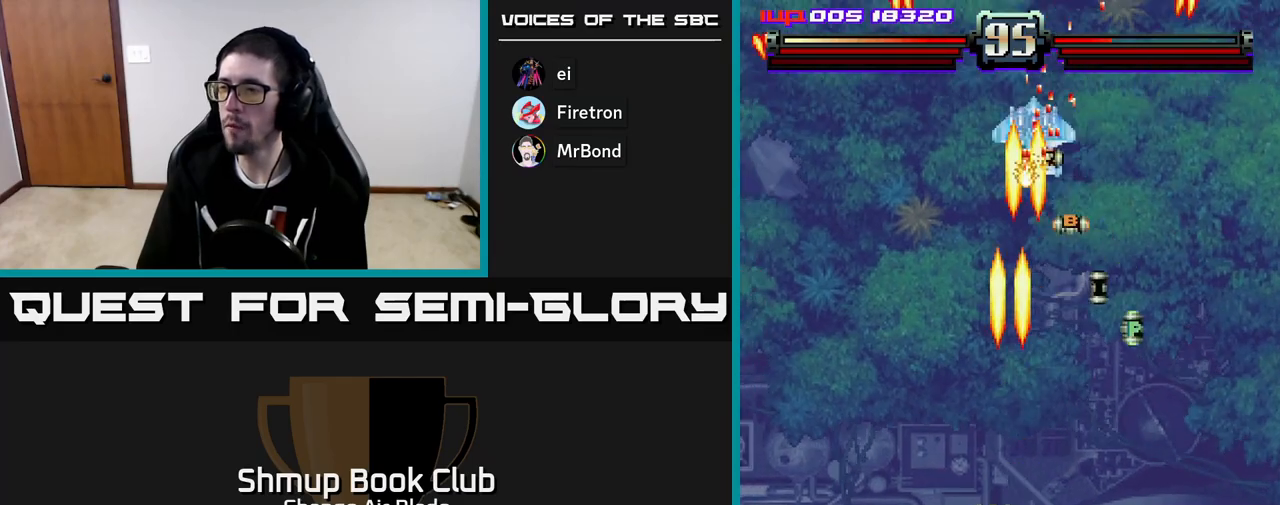
{"buttons": ["A", "DPAD_UP", "DPAD_RIGHT"], "left_stick": "down", "right_stick": "center", "events": [[33, "DPAD_LEFT", "up"], [50, "DPAD_RIGHT", "down"], [100, "A", "down"], [150, "DPAD_UP", "down"], [183, "DPAD_RIGHT", "up"], [217, "DPAD_LEFT", "down"], [300, "DPAD_LEFT", "up"], [433, "DPAD_RIGHT", "down"]]}
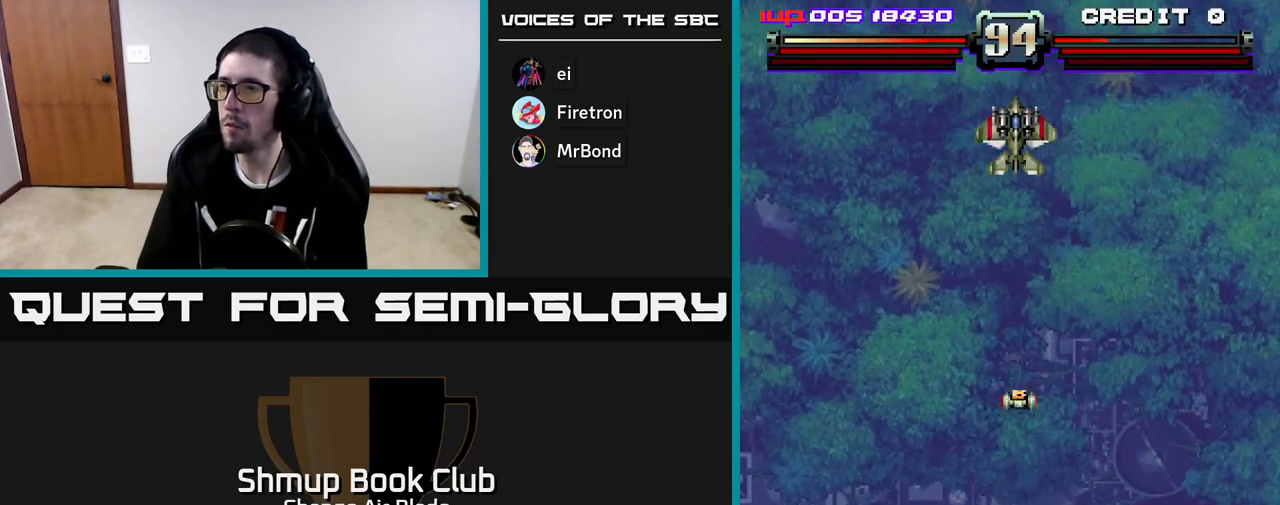
{"buttons": ["A", "X", "DPAD_UP"], "left_stick": "down", "right_stick": "center", "events": [[67, "DPAD_UP", "up"], [100, "DPAD_UP", "down"], [150, "DPAD_RIGHT", "up"], [417, "X", "down"]]}
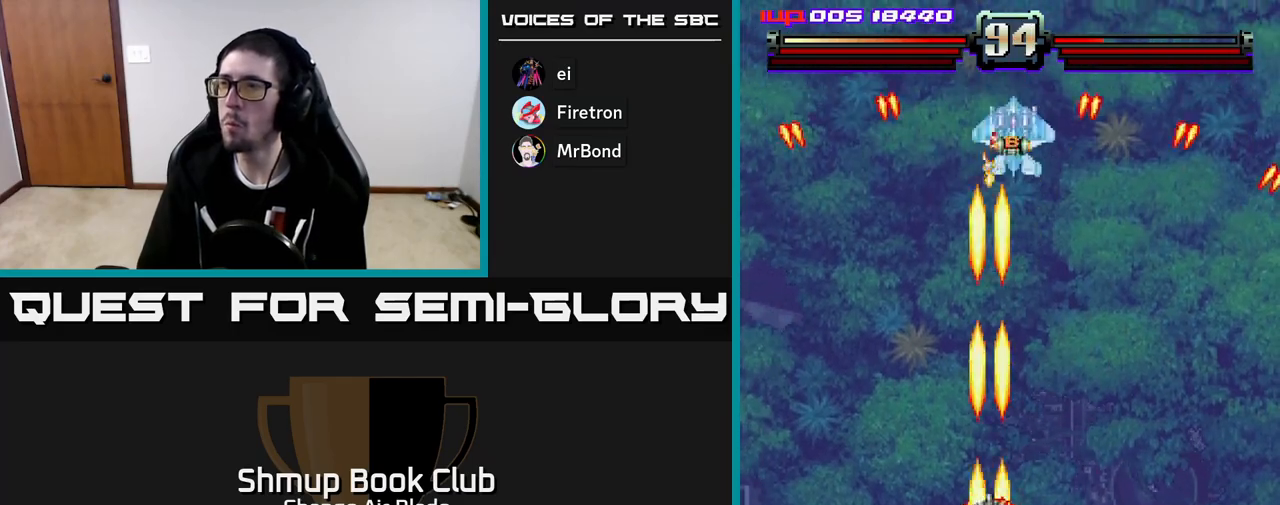
{"buttons": ["A", "DPAD_DOWN", "DPAD_RIGHT"], "left_stick": "down", "right_stick": "center", "events": [[17, "X", "up"], [100, "DPAD_RIGHT", "down"], [217, "DPAD_RIGHT", "up"], [300, "DPAD_UP", "up"], [333, "DPAD_DOWN", "down"], [400, "DPAD_RIGHT", "down"], [433, "DPAD_RIGHT", "up"], [483, "DPAD_RIGHT", "down"]]}
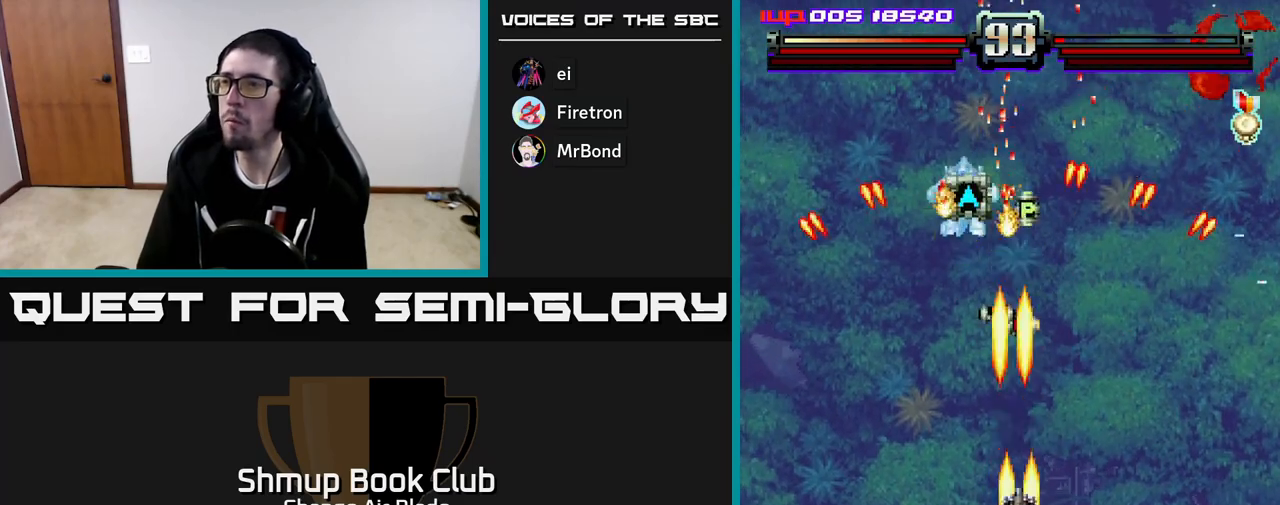
{"buttons": ["A", "DPAD_DOWN", "DPAD_LEFT"], "left_stick": "down", "right_stick": "center", "events": [[50, "DPAD_RIGHT", "up"], [83, "DPAD_LEFT", "down"], [250, "DPAD_DOWN", "up"], [350, "DPAD_DOWN", "down"], [383, "DPAD_LEFT", "up"], [433, "DPAD_LEFT", "down"]]}
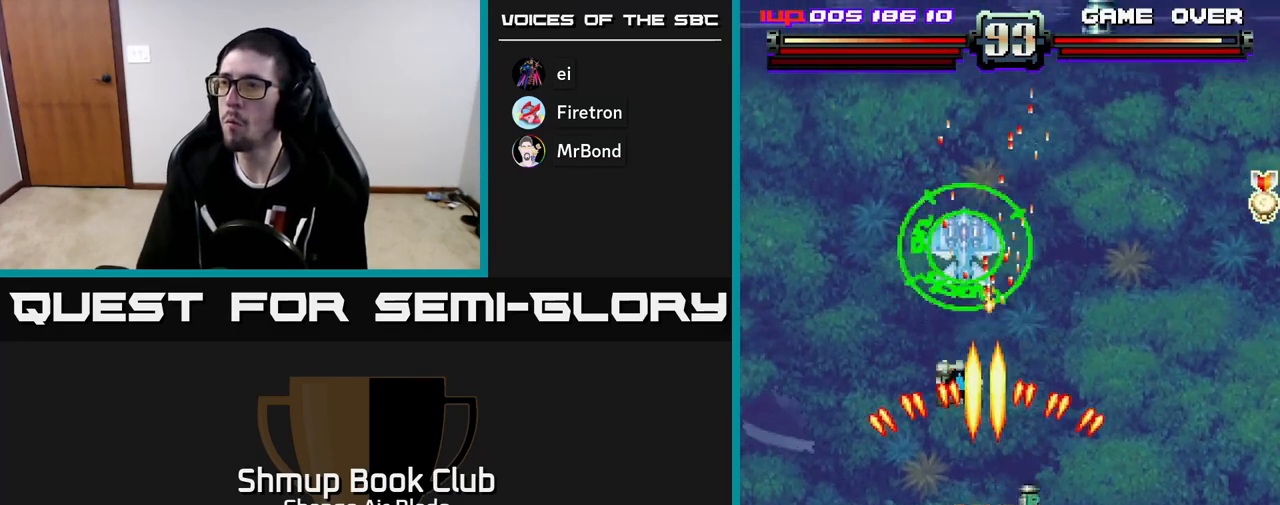
{"buttons": ["A", "DPAD_UP", "DPAD_RIGHT"], "left_stick": "down", "right_stick": "center", "events": [[117, "DPAD_LEFT", "up"], [183, "DPAD_RIGHT", "down"], [217, "DPAD_RIGHT", "up"], [283, "DPAD_LEFT", "down"], [317, "DPAD_DOWN", "up"], [383, "DPAD_UP", "down"], [417, "DPAD_LEFT", "up"], [467, "DPAD_RIGHT", "down"]]}
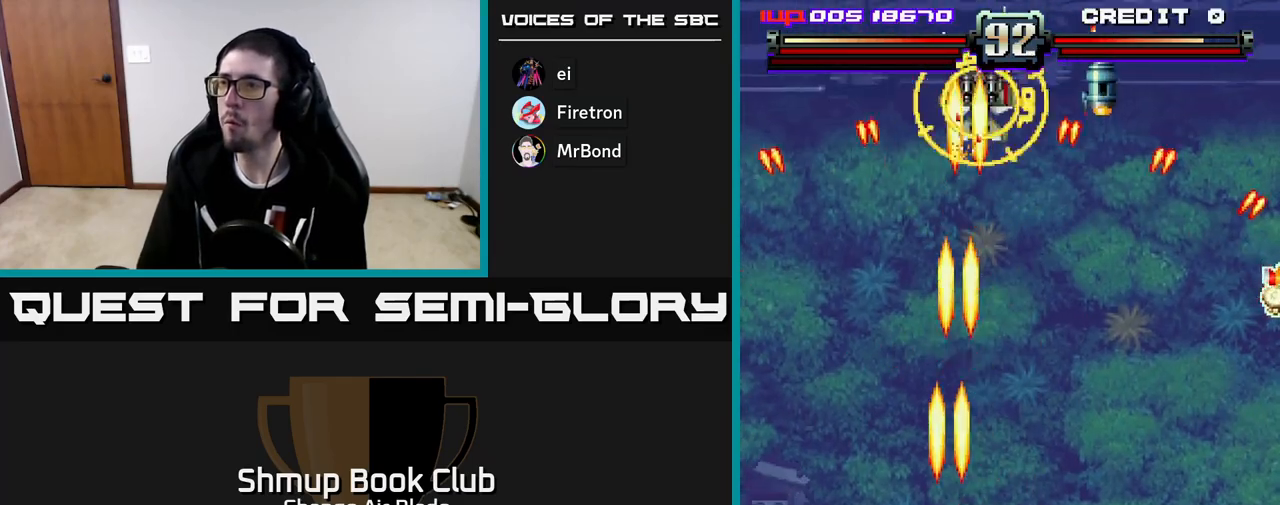
{"buttons": ["A", "DPAD_RIGHT"], "left_stick": "down", "right_stick": "center", "events": [[133, "DPAD_RIGHT", "up"], [250, "DPAD_RIGHT", "down"], [467, "DPAD_UP", "up"]]}
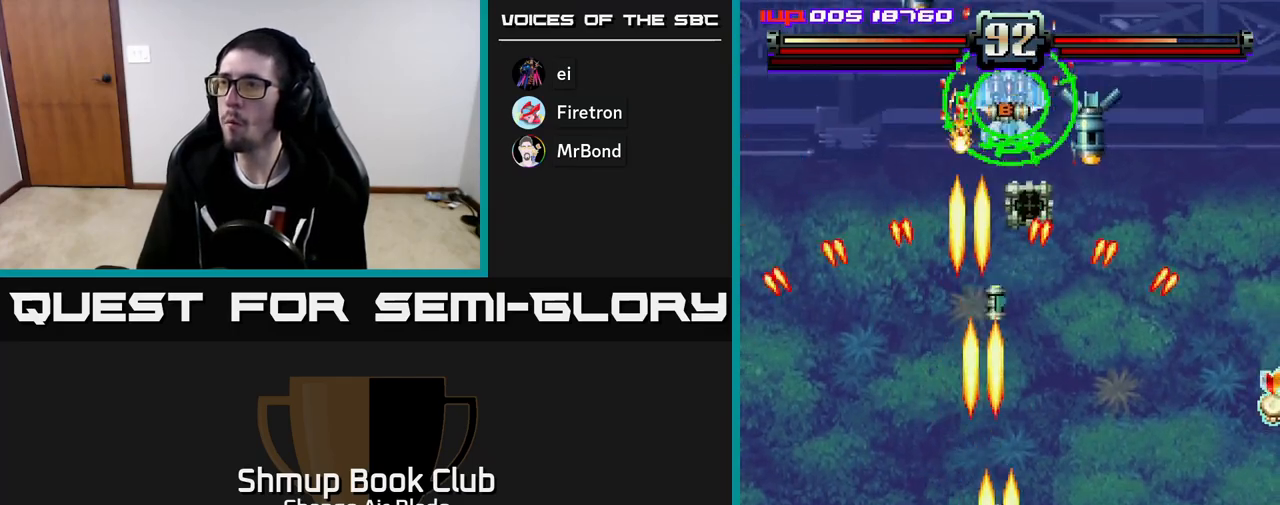
{"buttons": ["A", "DPAD_RIGHT"], "left_stick": "down", "right_stick": "center", "events": [[50, "DPAD_DOWN", "down"], [267, "DPAD_RIGHT", "up"], [317, "DPAD_LEFT", "down"], [367, "DPAD_DOWN", "up"], [467, "DPAD_LEFT", "up"], [483, "DPAD_RIGHT", "down"]]}
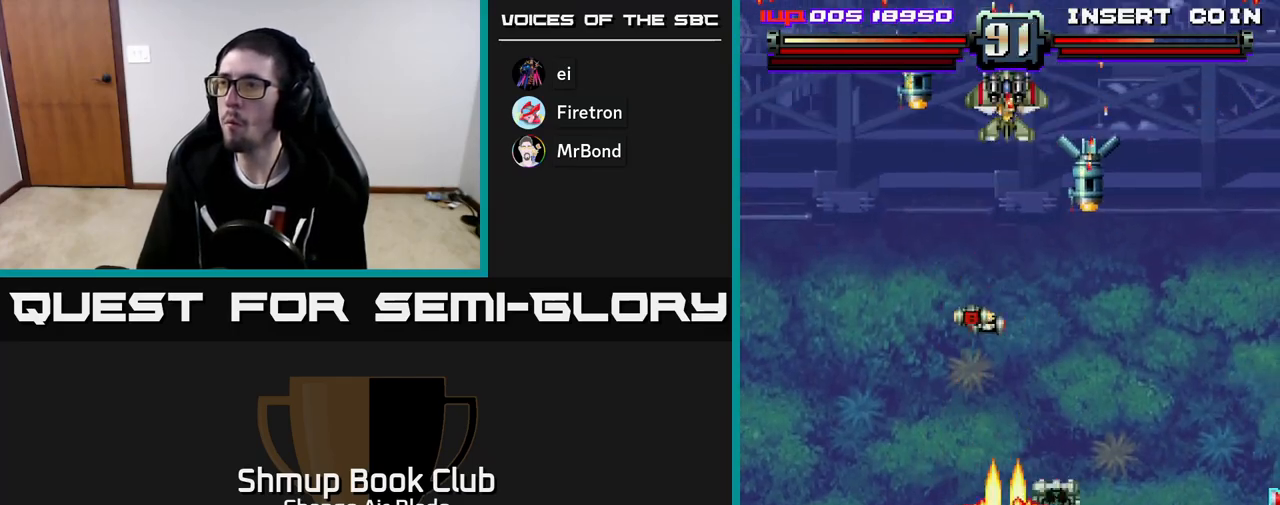
{"buttons": ["A", "DPAD_UP", "DPAD_RIGHT"], "left_stick": "down", "right_stick": "center", "events": [[117, "DPAD_RIGHT", "up"], [117, "X", "down"], [133, "DPAD_LEFT", "down"], [167, "DPAD_UP", "down"], [217, "DPAD_UP", "up"], [217, "X", "up"], [383, "DPAD_UP", "down"], [400, "DPAD_LEFT", "up"], [433, "DPAD_RIGHT", "down"]]}
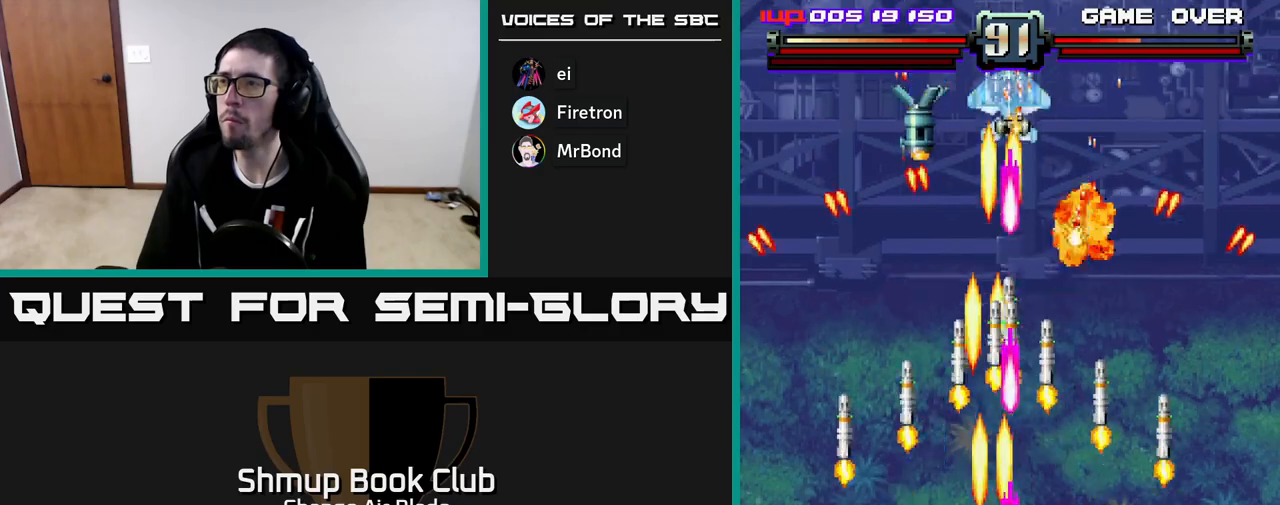
{"buttons": ["A", "DPAD_DOWN", "DPAD_RIGHT"], "left_stick": "down", "right_stick": "center", "events": [[50, "DPAD_RIGHT", "up"], [50, "DPAD_UP", "up"], [83, "DPAD_DOWN", "down"], [133, "DPAD_LEFT", "down"], [150, "DPAD_LEFT", "up"], [217, "DPAD_RIGHT", "down"], [300, "DPAD_DOWN", "up"], [350, "DPAD_DOWN", "down"]]}